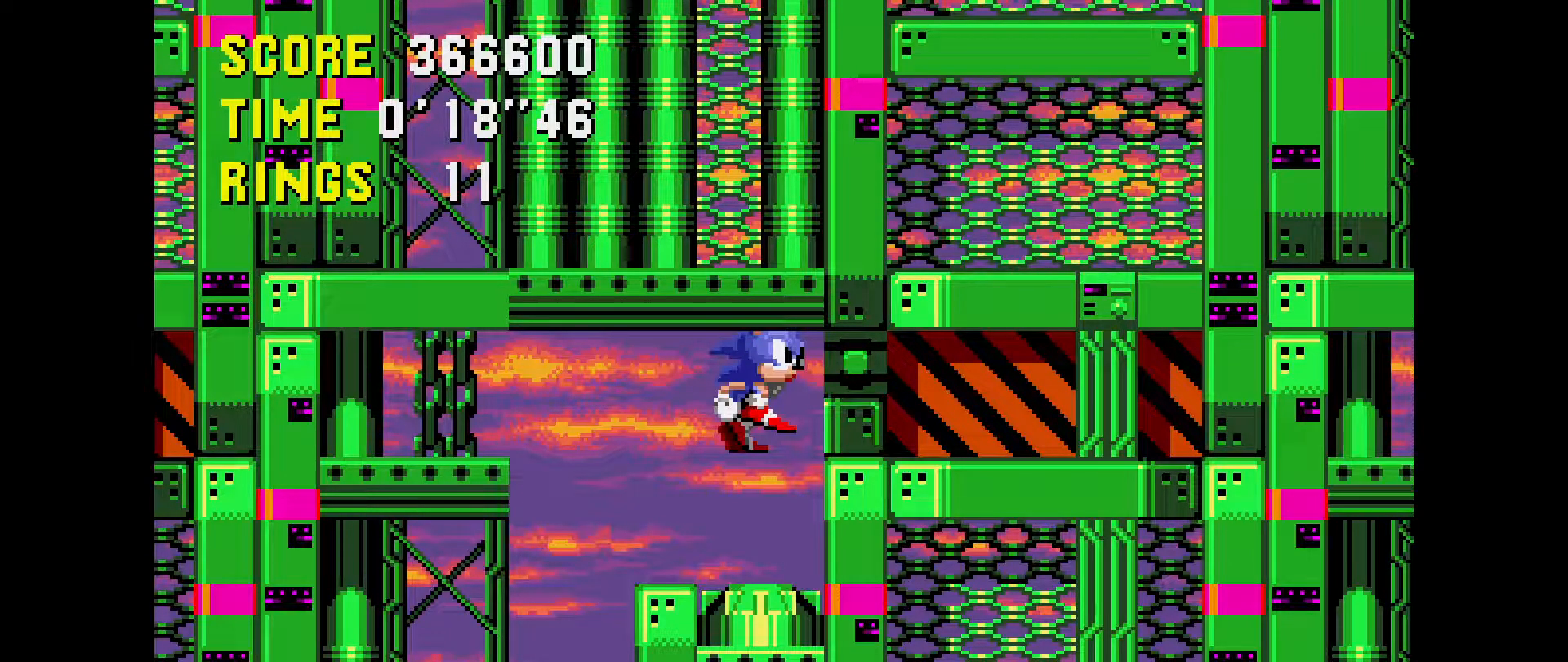
Gameplay with a controller (Xbox layout); each line is a JSON object with the inputs held at the frame after it. "events" lists button and stick changes between this image and that frame as [ms after this image, input, new state], when the widget could be followed in between. Not read: L1 L2 L3 R1 R2 R3 START.
{"buttons": [], "events": []}
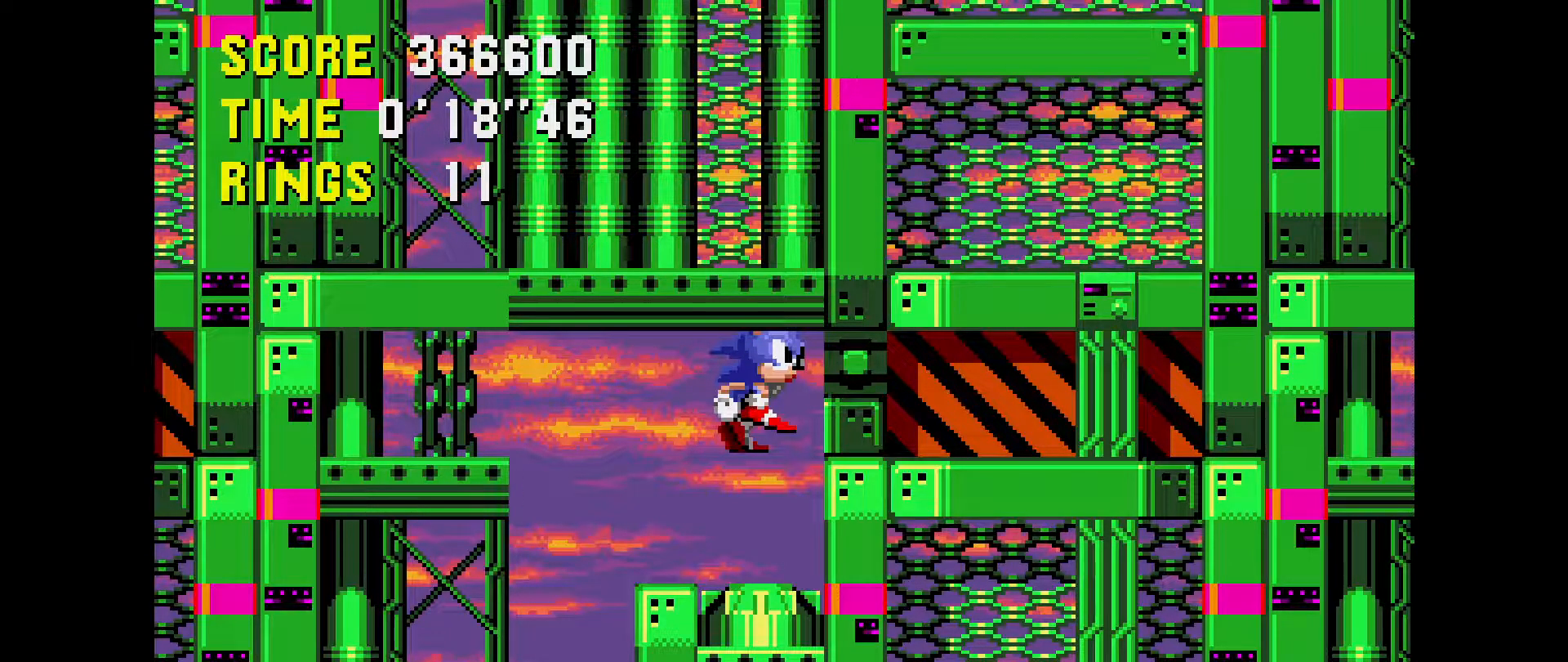
{"buttons": [], "events": []}
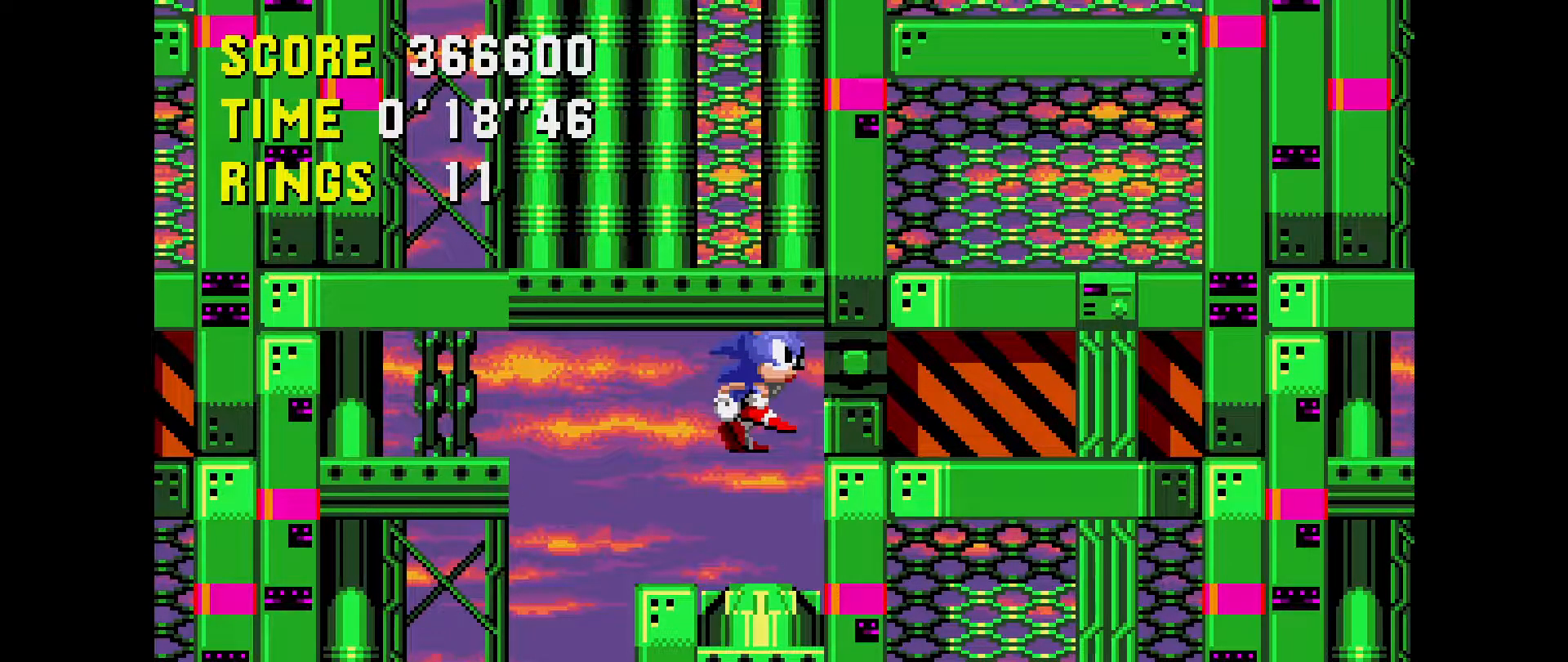
{"buttons": [], "events": []}
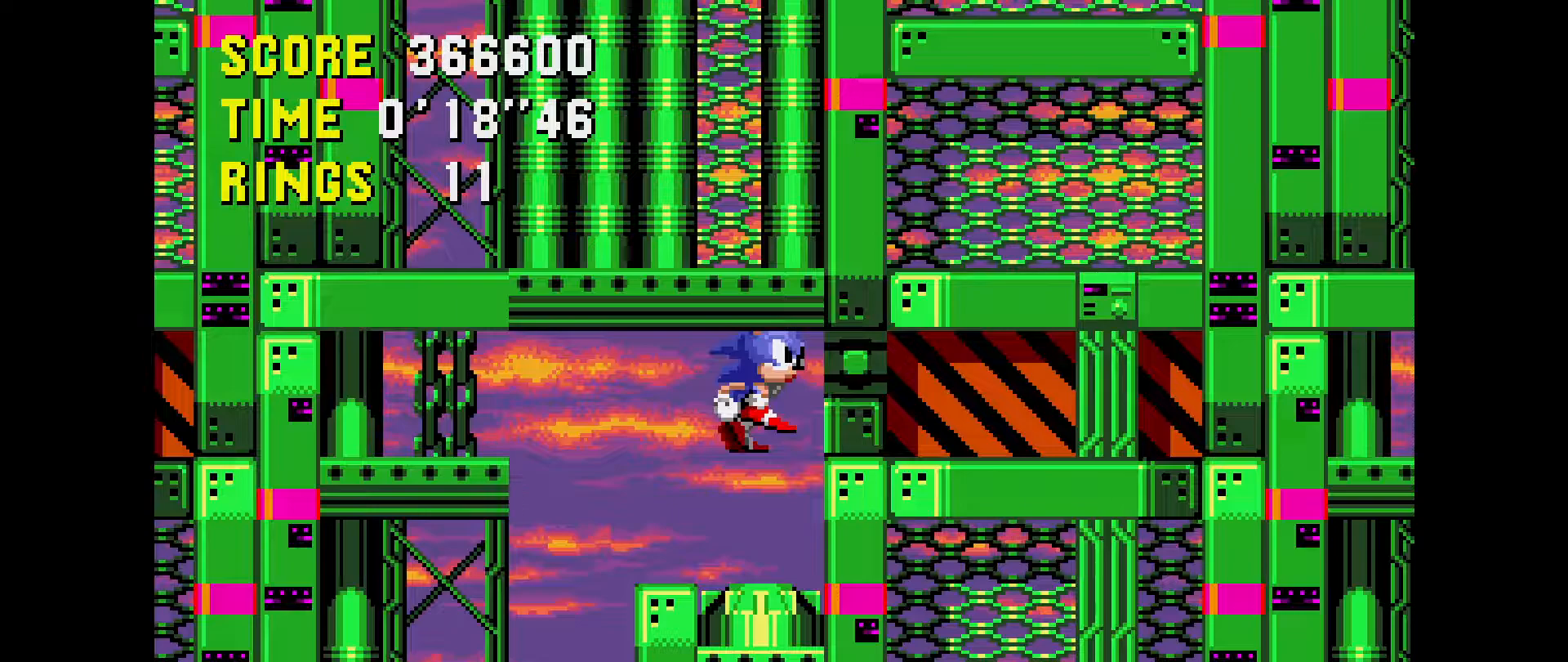
{"buttons": [], "events": []}
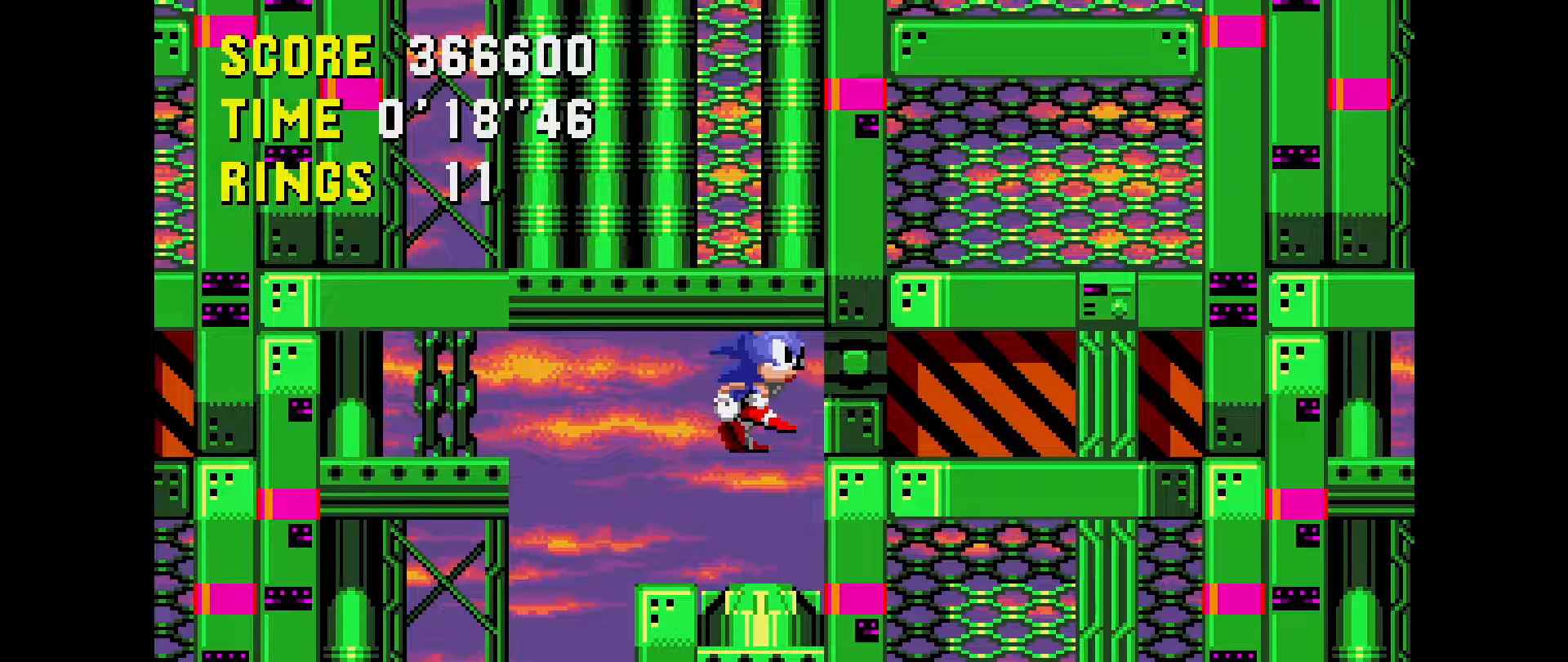
{"buttons": ["DPAD_UP"], "events": [[250, "DPAD_UP", "down"]]}
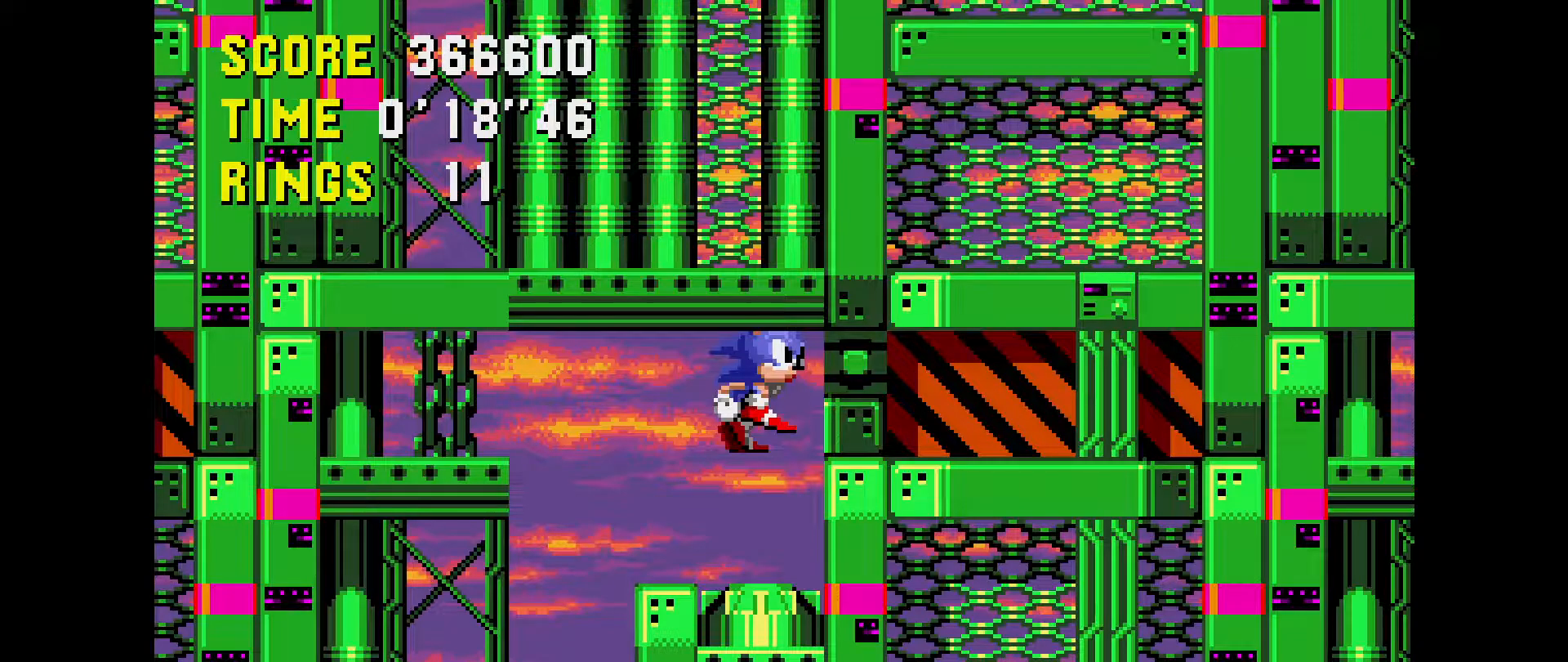
{"buttons": ["DPAD_UP"], "events": []}
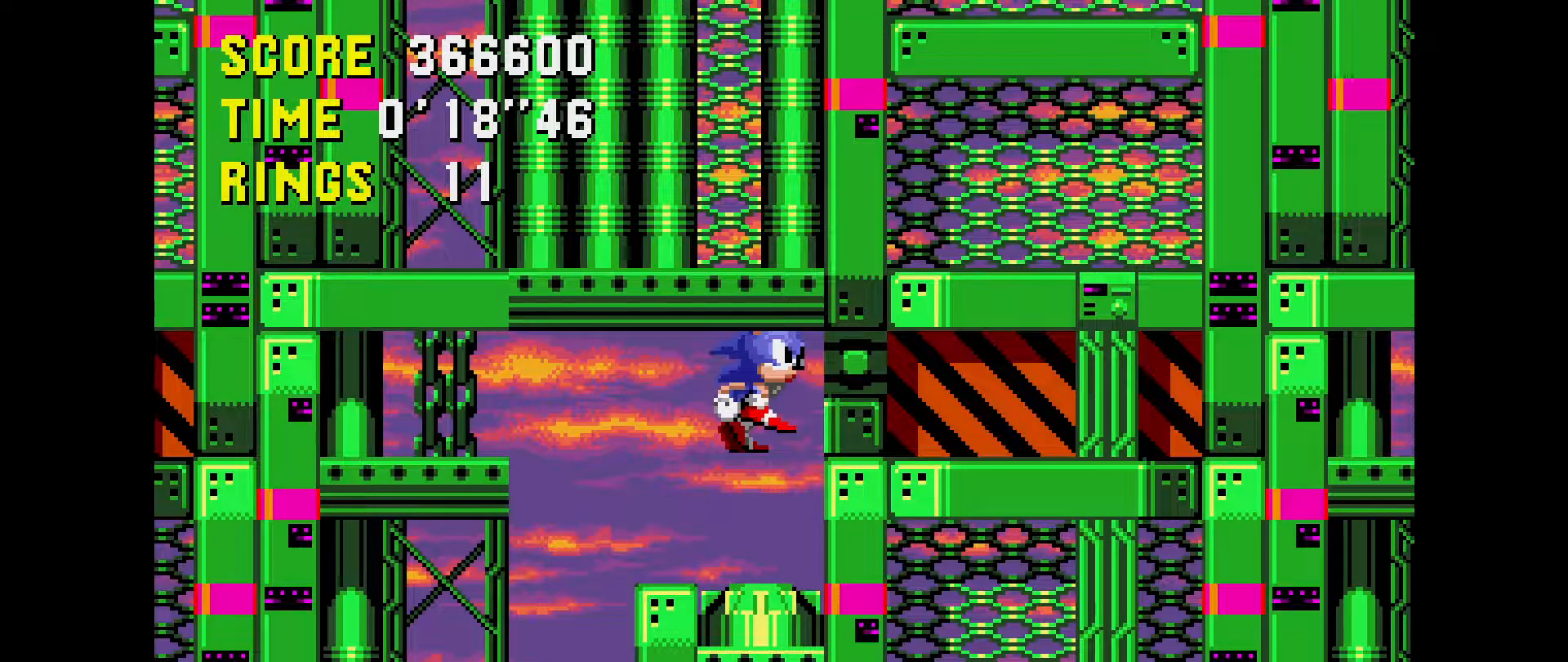
{"buttons": [], "events": [[233, "DPAD_UP", "up"]]}
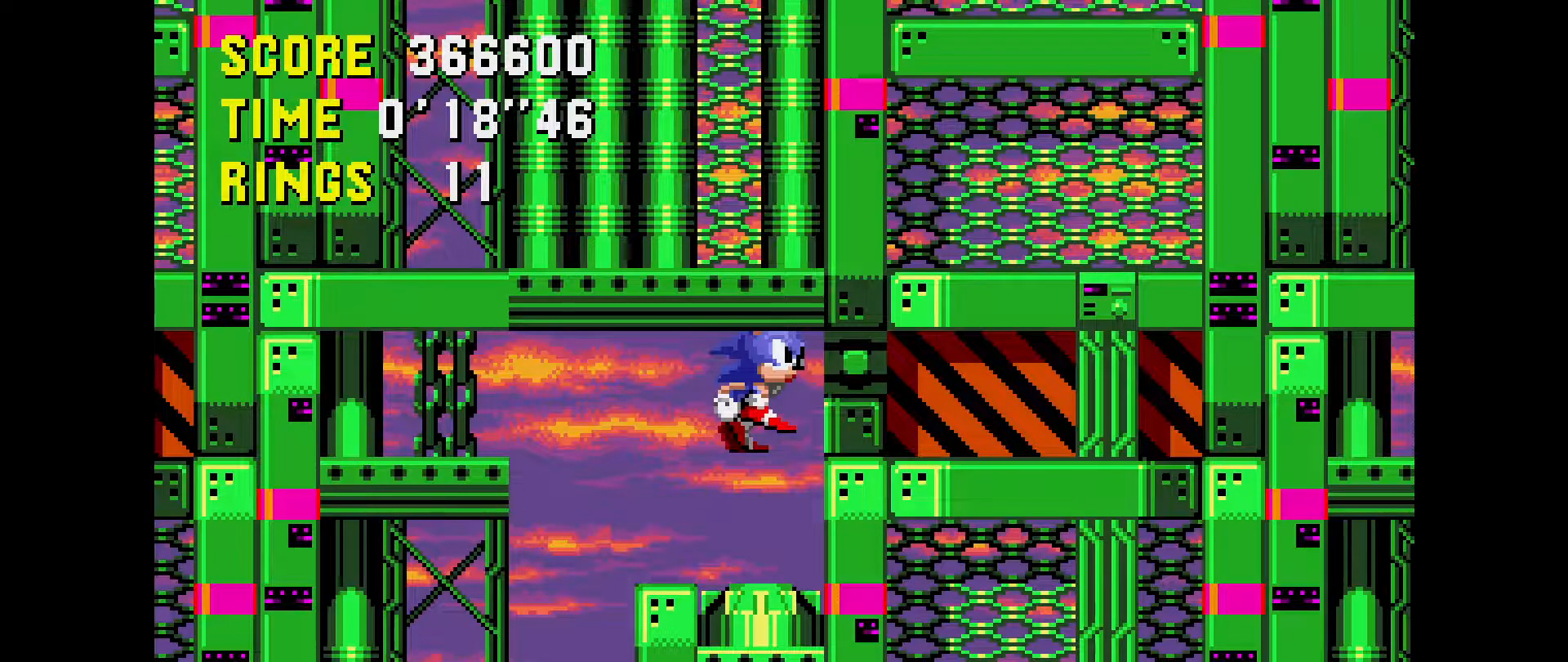
{"buttons": ["DPAD_UP"], "events": [[433, "DPAD_UP", "down"]]}
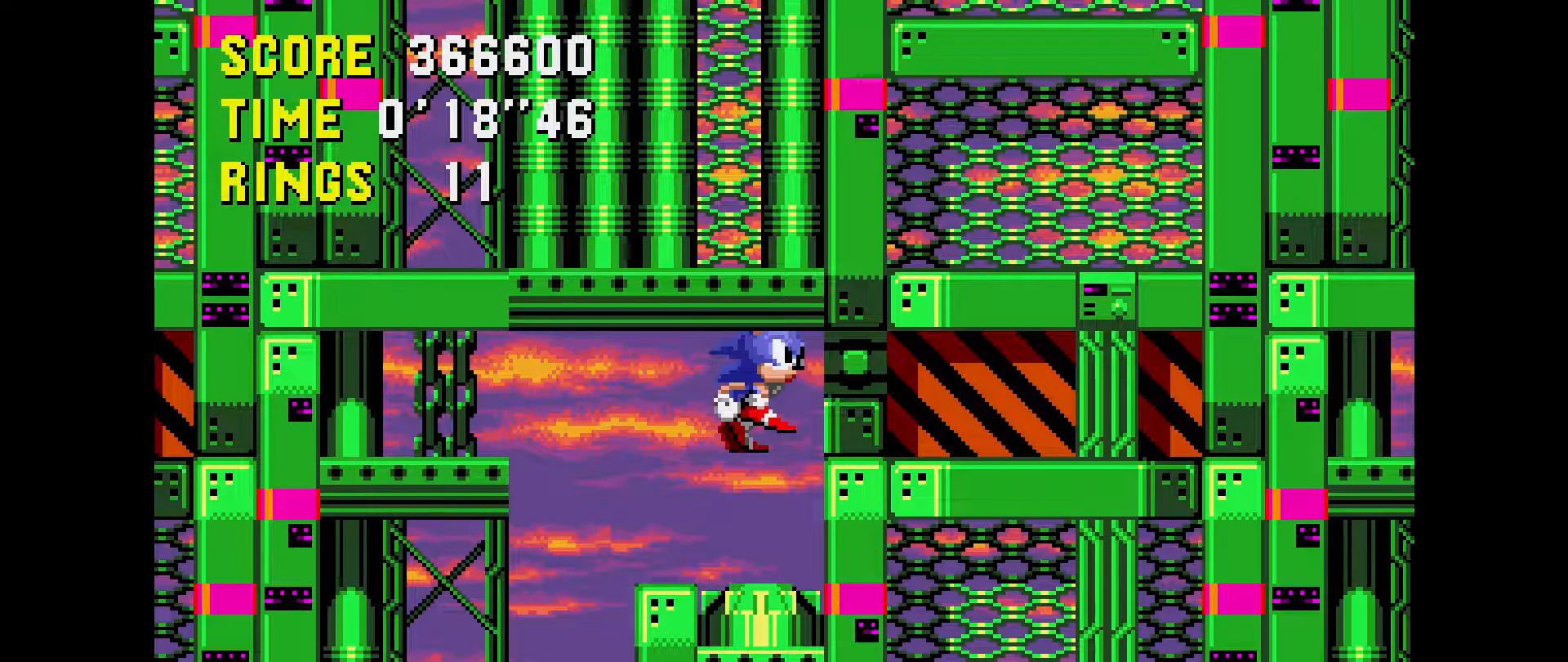
{"buttons": ["DPAD_UP"], "events": []}
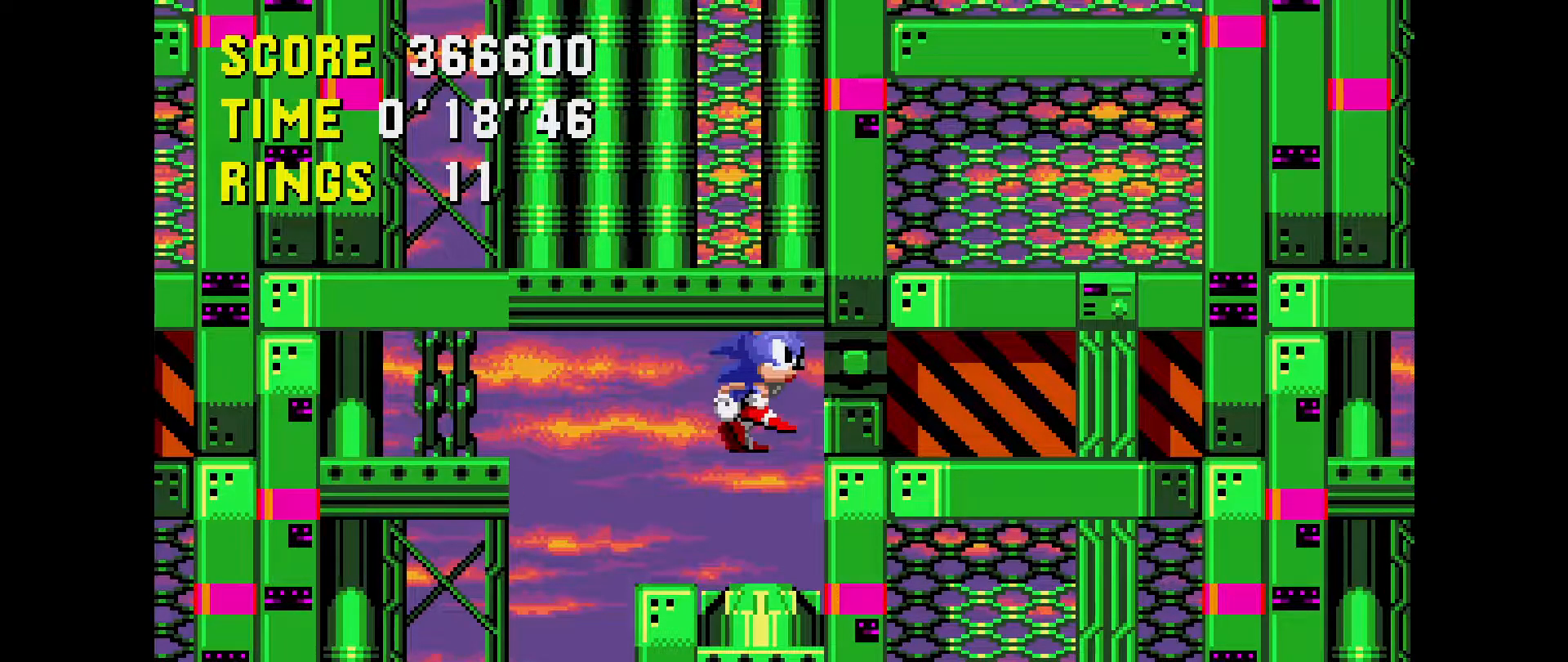
{"buttons": ["DPAD_UP"], "events": []}
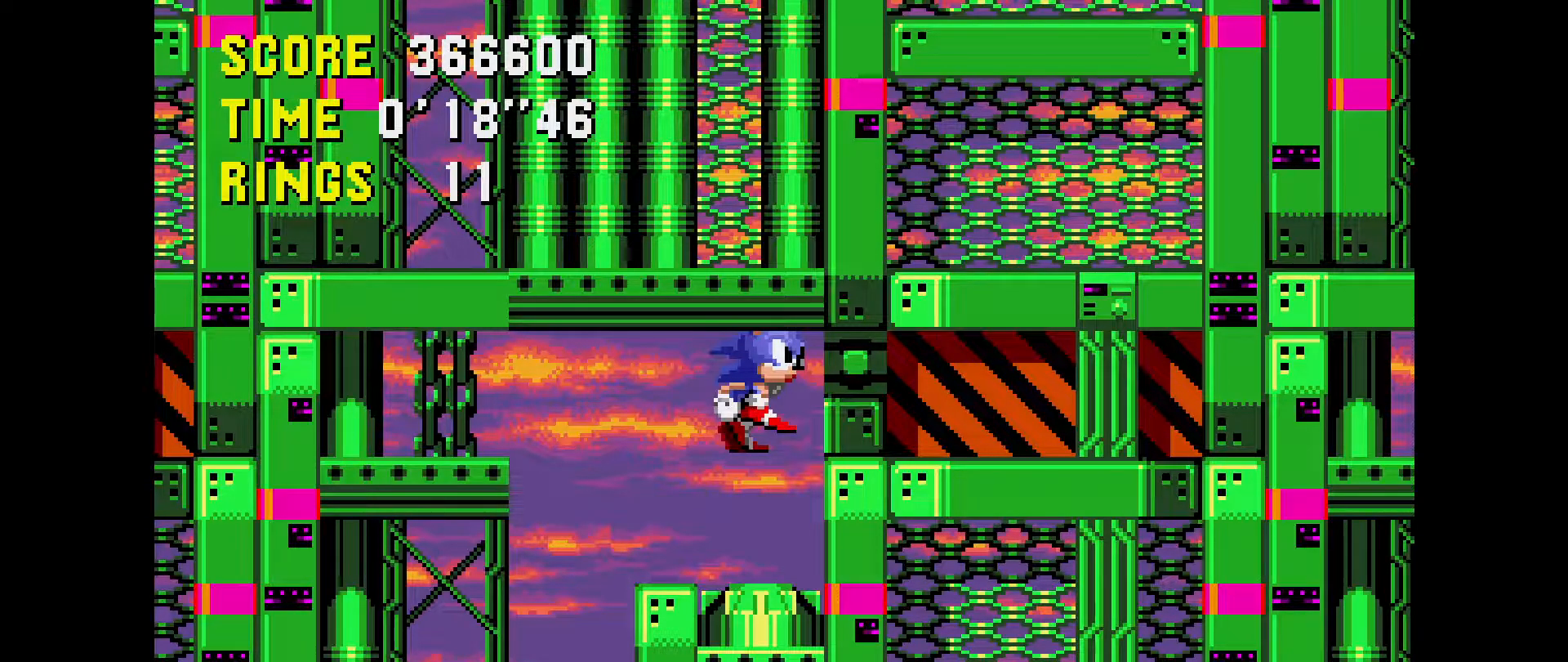
{"buttons": ["DPAD_UP"], "events": []}
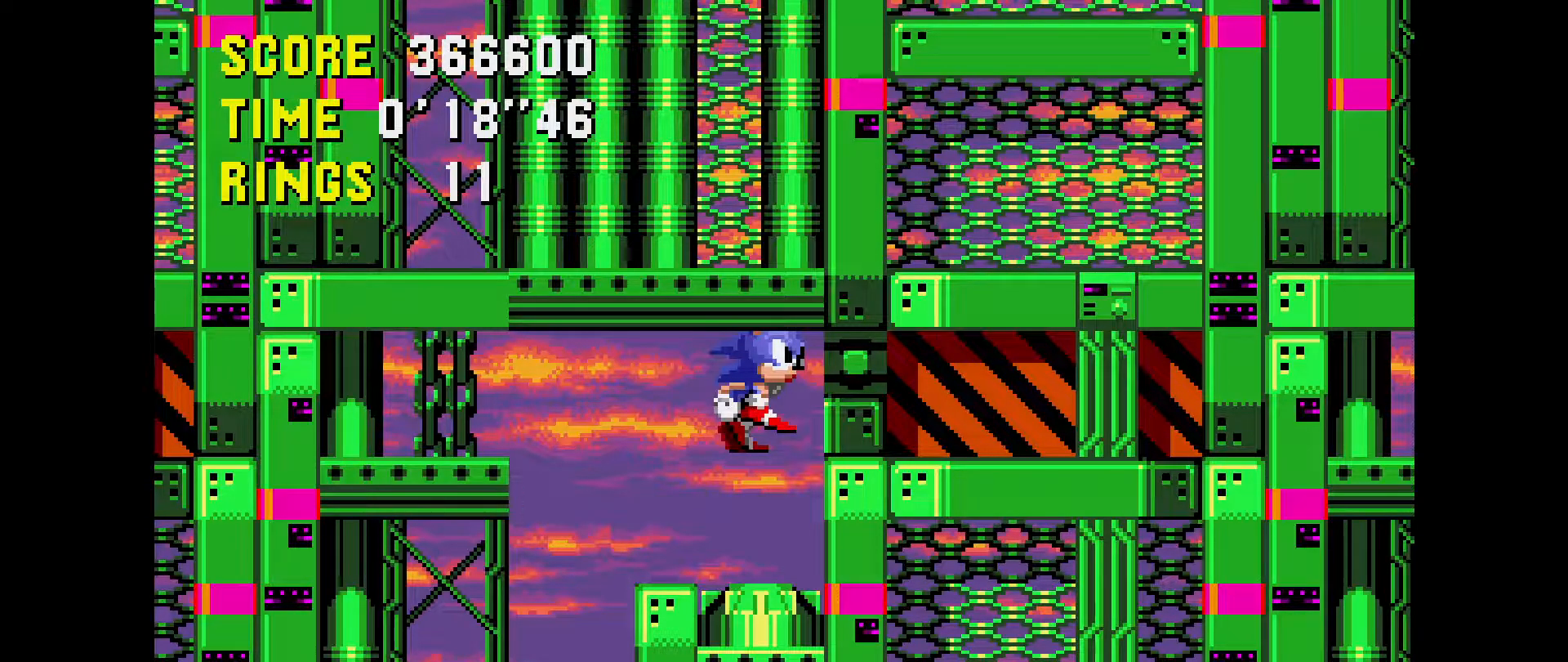
{"buttons": ["DPAD_UP"], "events": []}
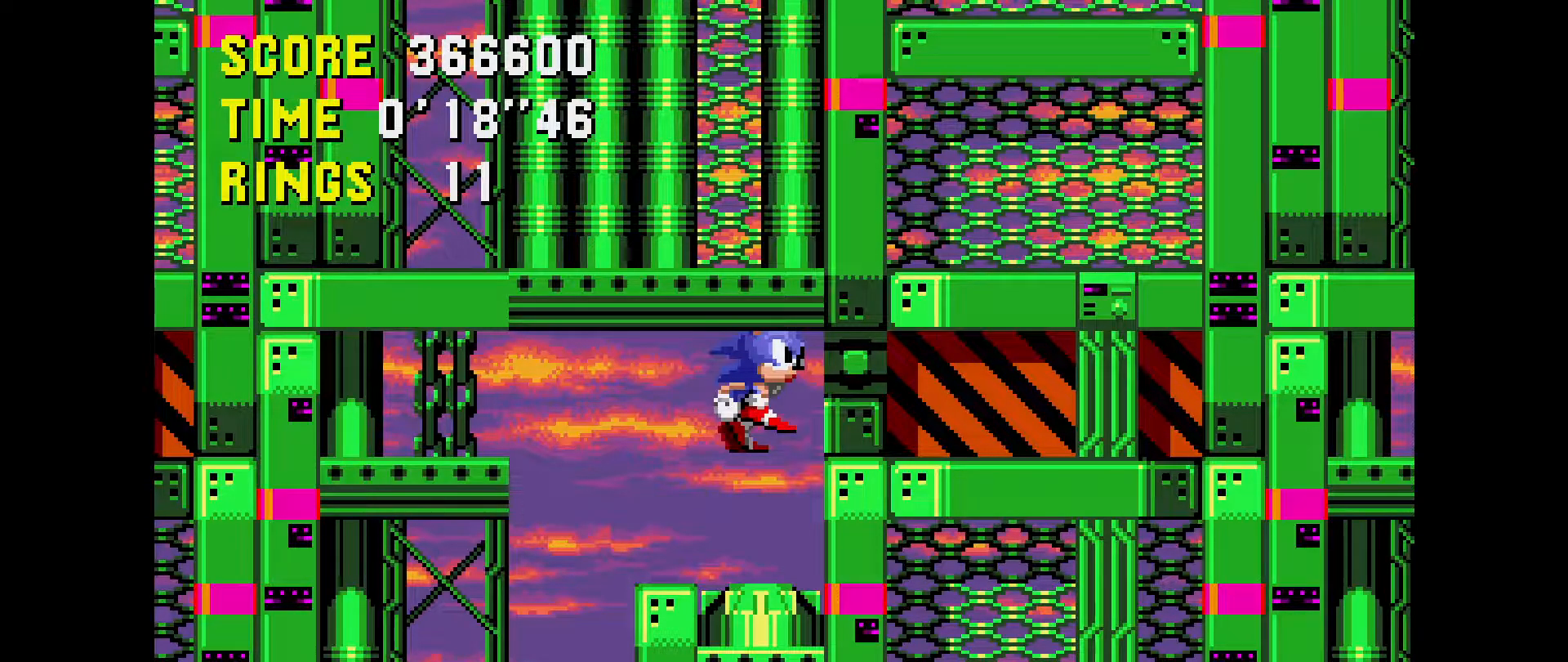
{"buttons": ["DPAD_UP"], "events": []}
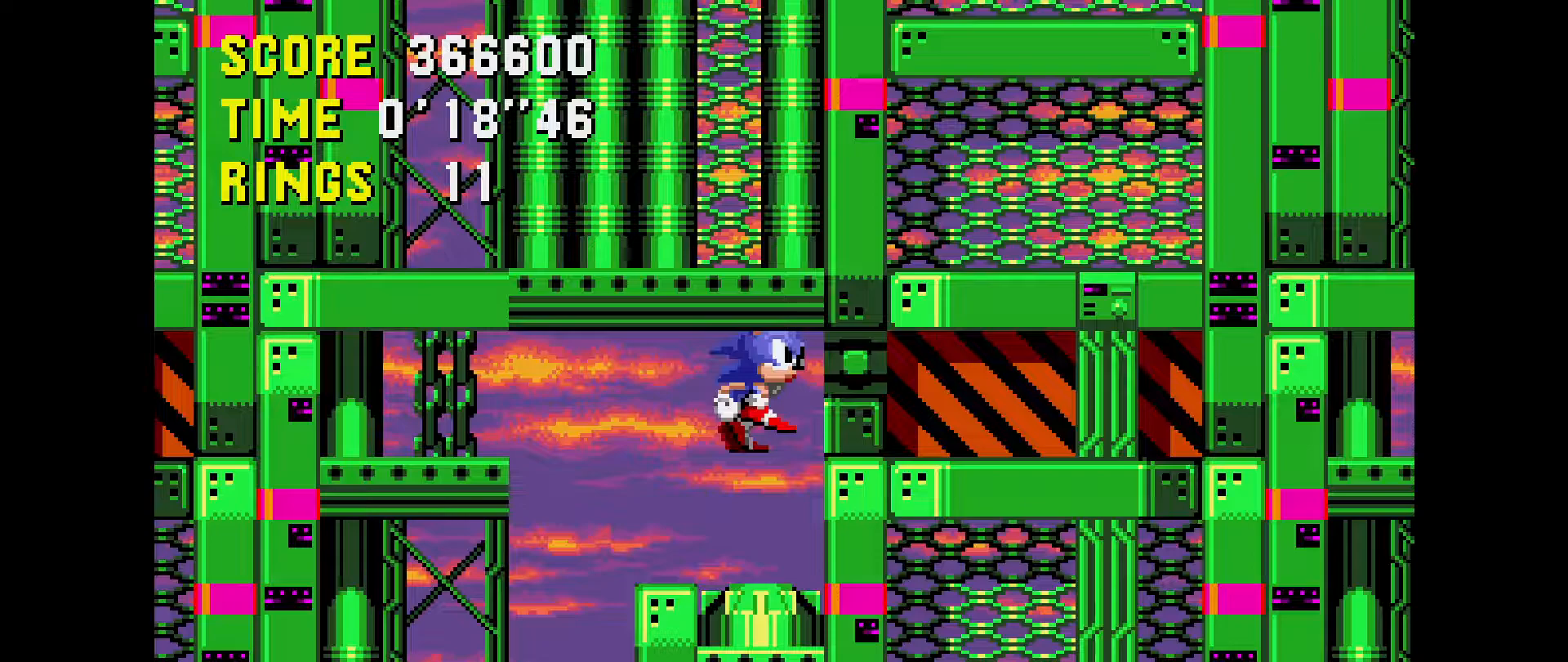
{"buttons": ["DPAD_UP"], "events": []}
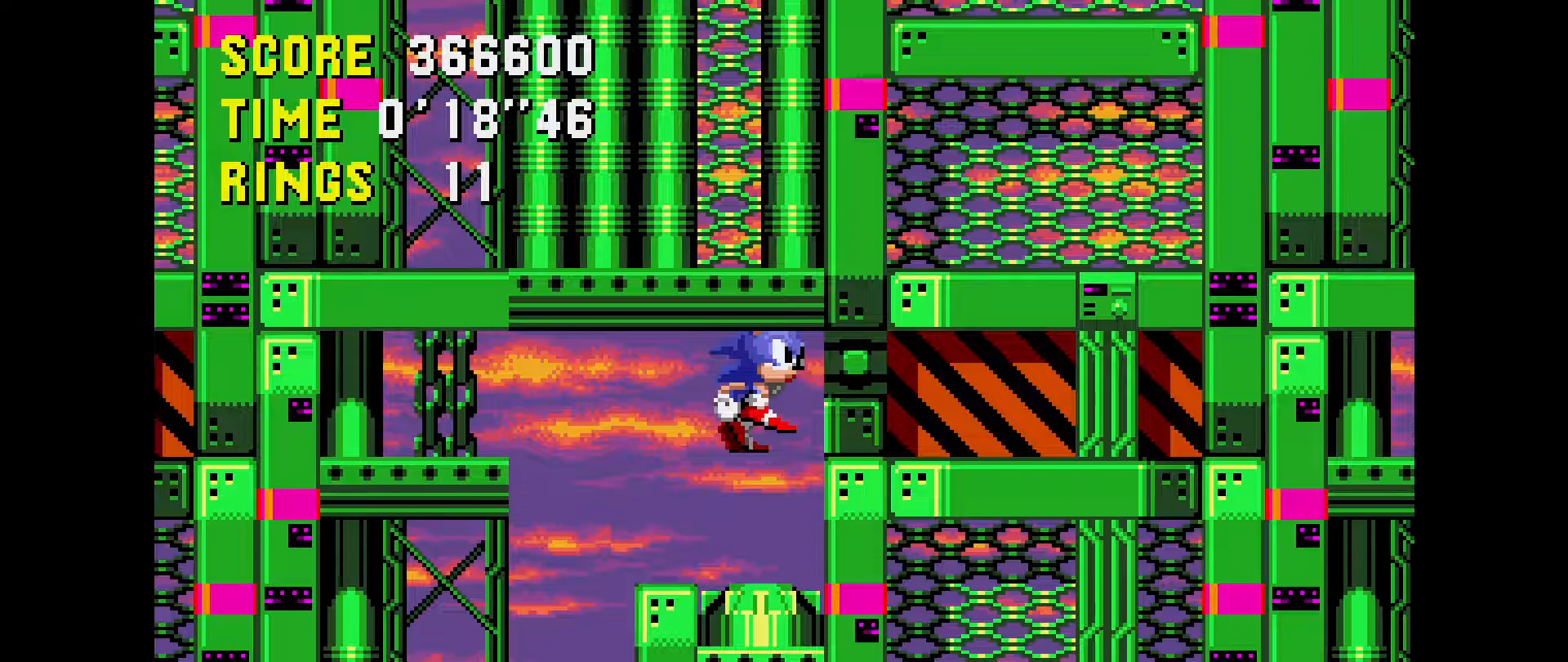
{"buttons": ["DPAD_UP"], "events": []}
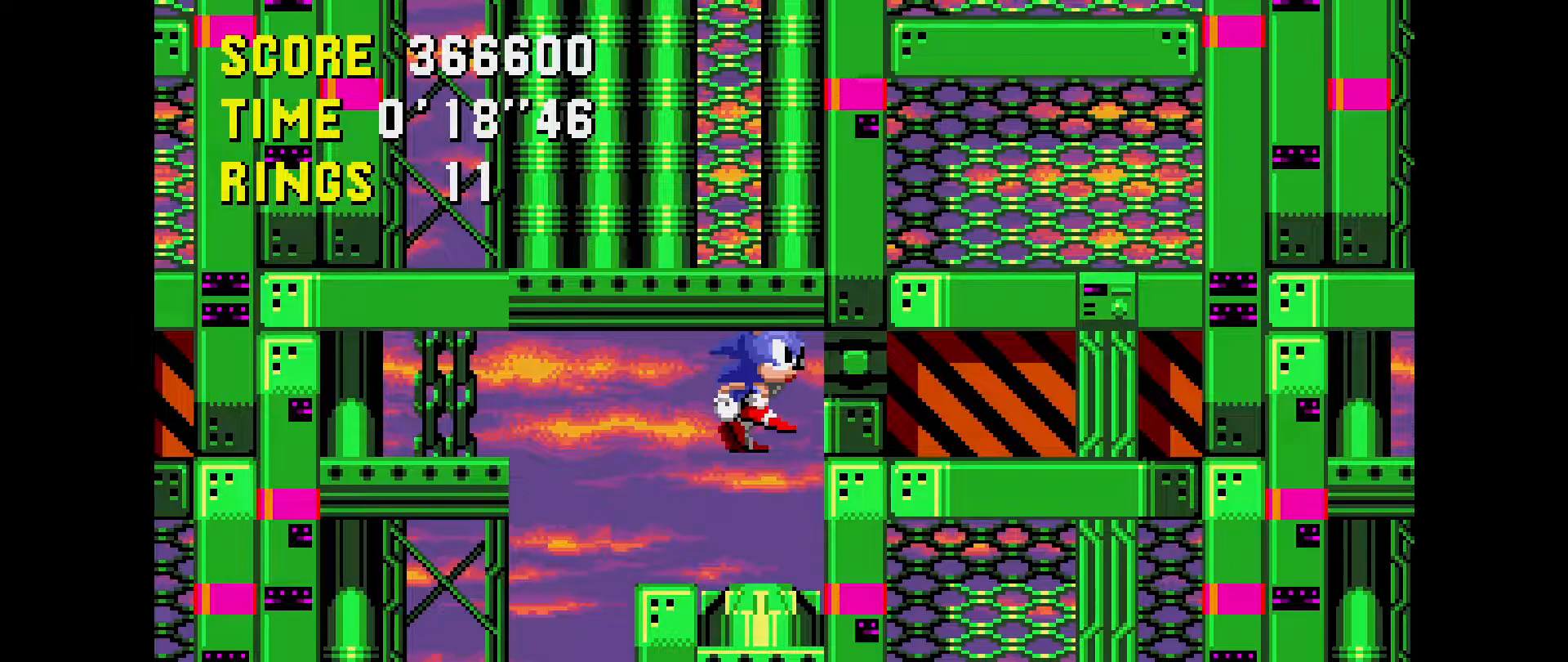
{"buttons": ["DPAD_UP"], "events": []}
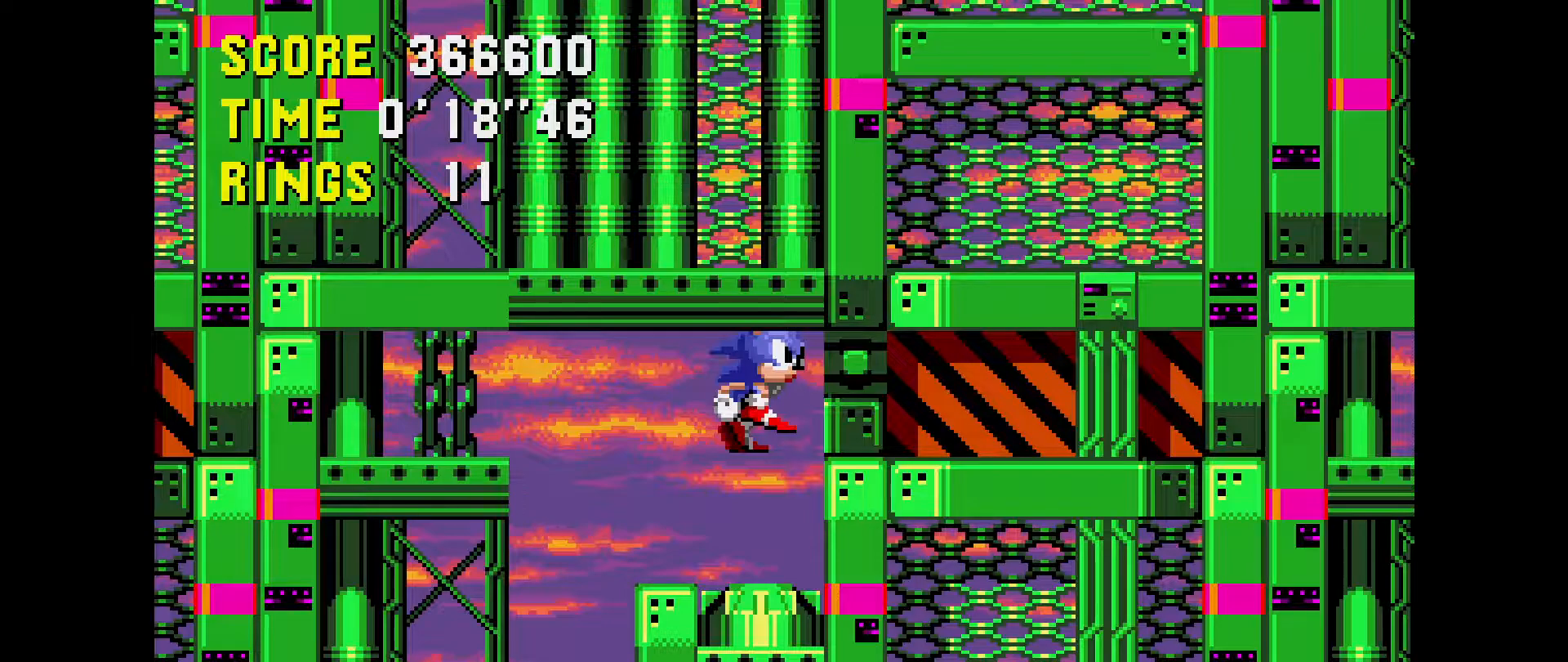
{"buttons": ["DPAD_UP"], "events": []}
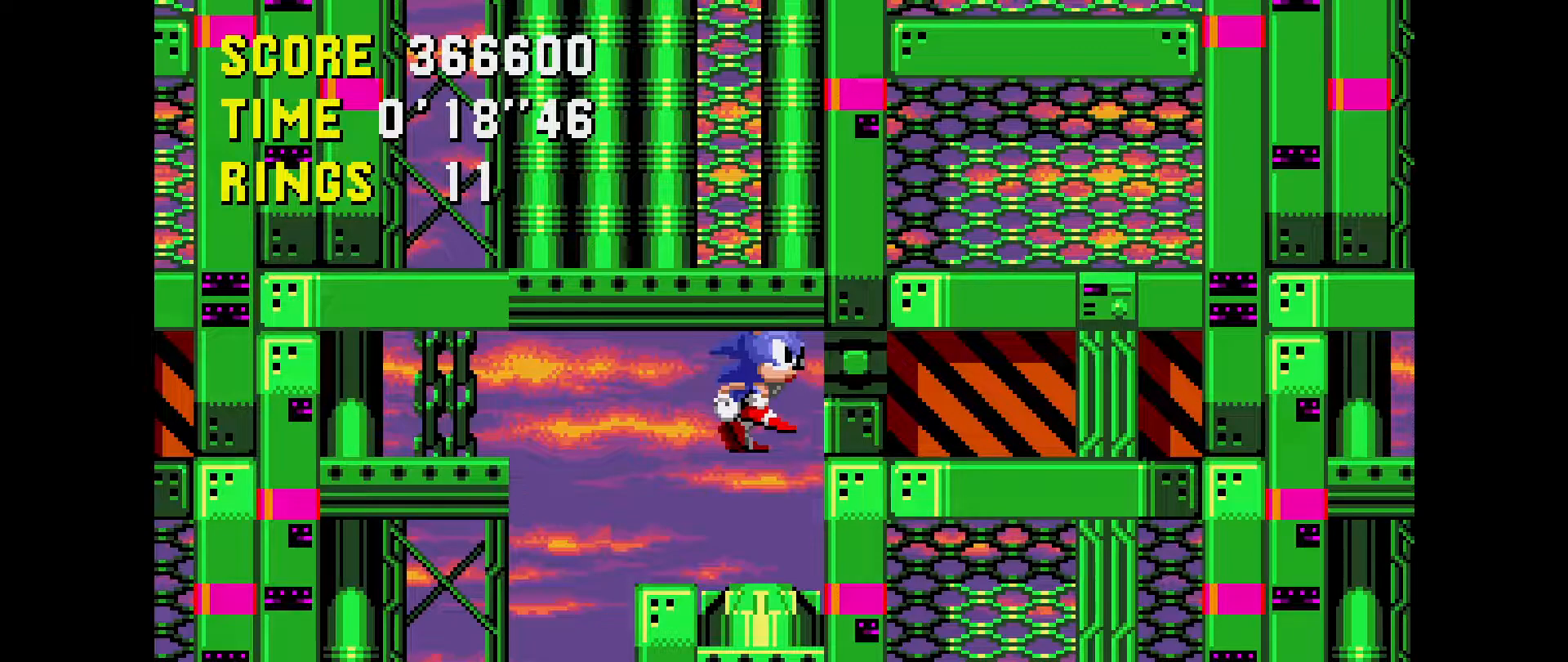
{"buttons": ["DPAD_UP"], "events": []}
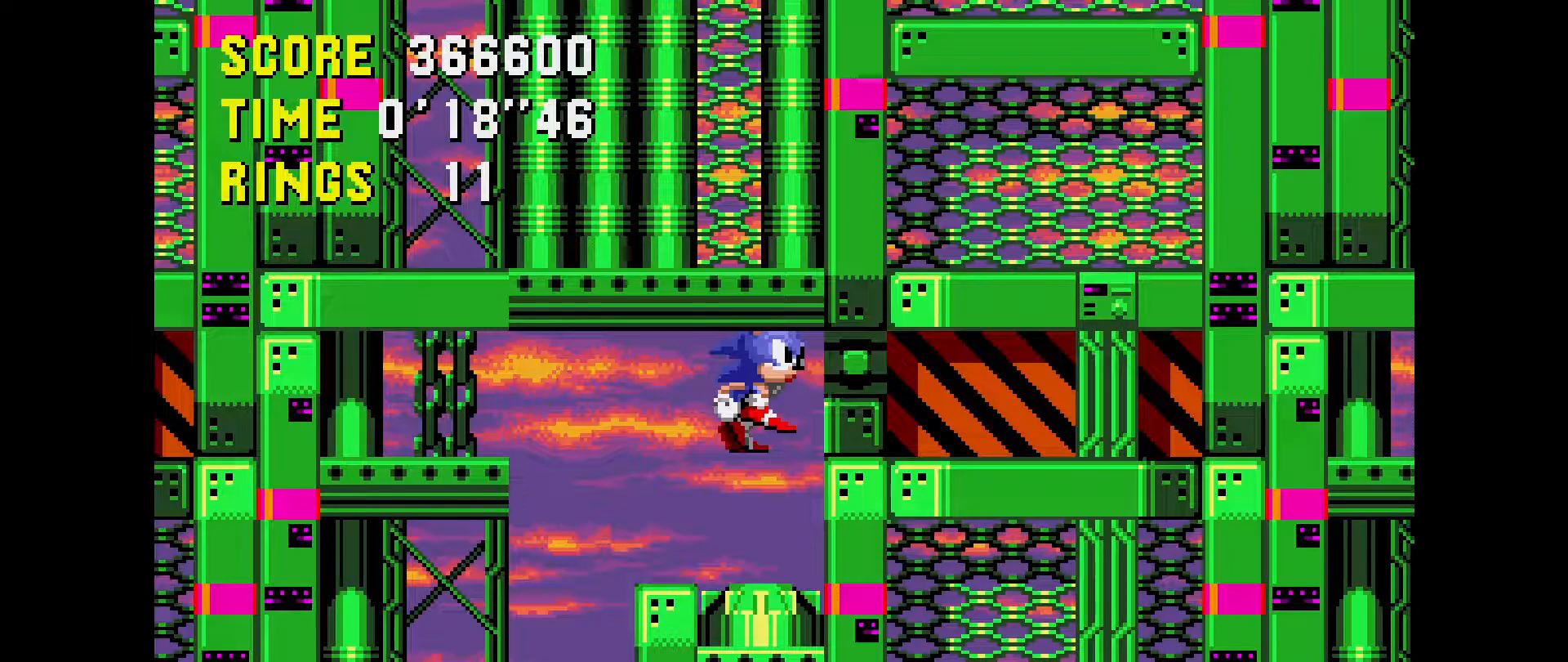
{"buttons": ["DPAD_UP"], "events": []}
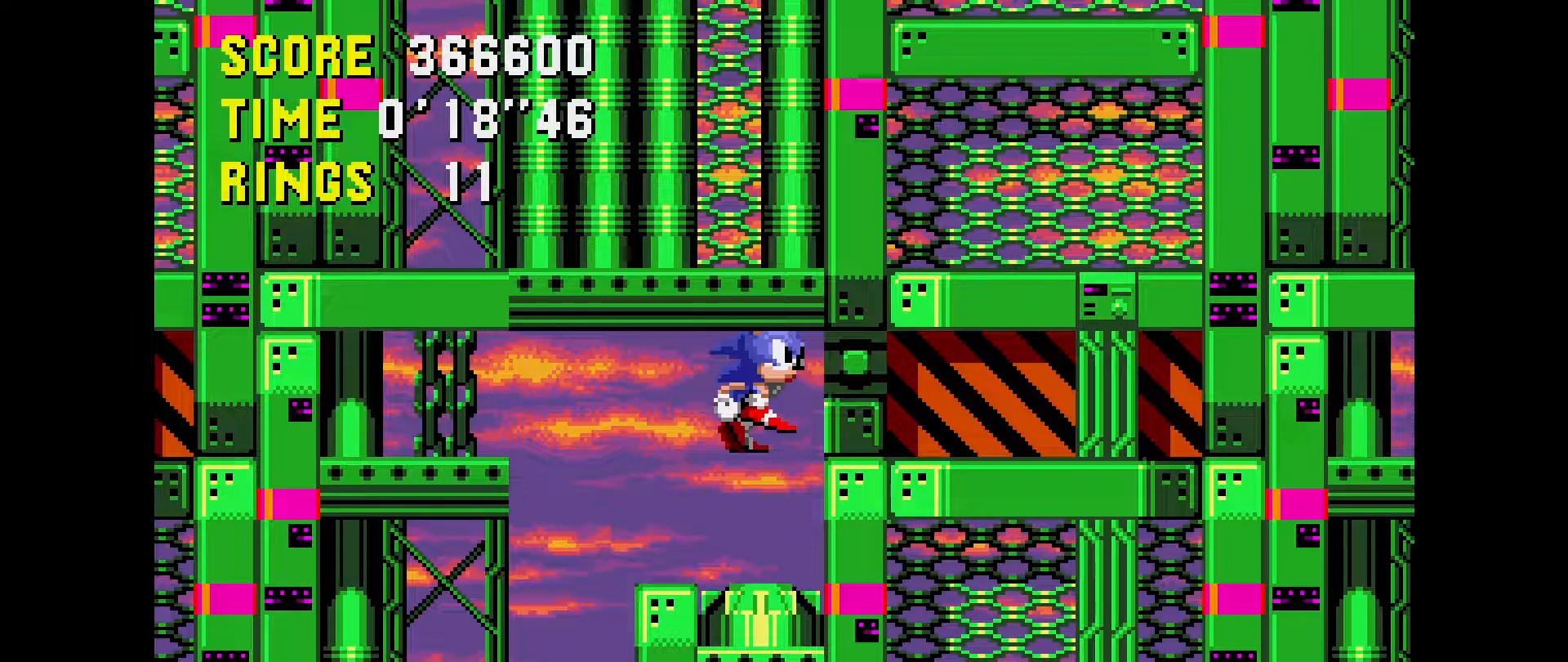
{"buttons": ["DPAD_UP"], "events": []}
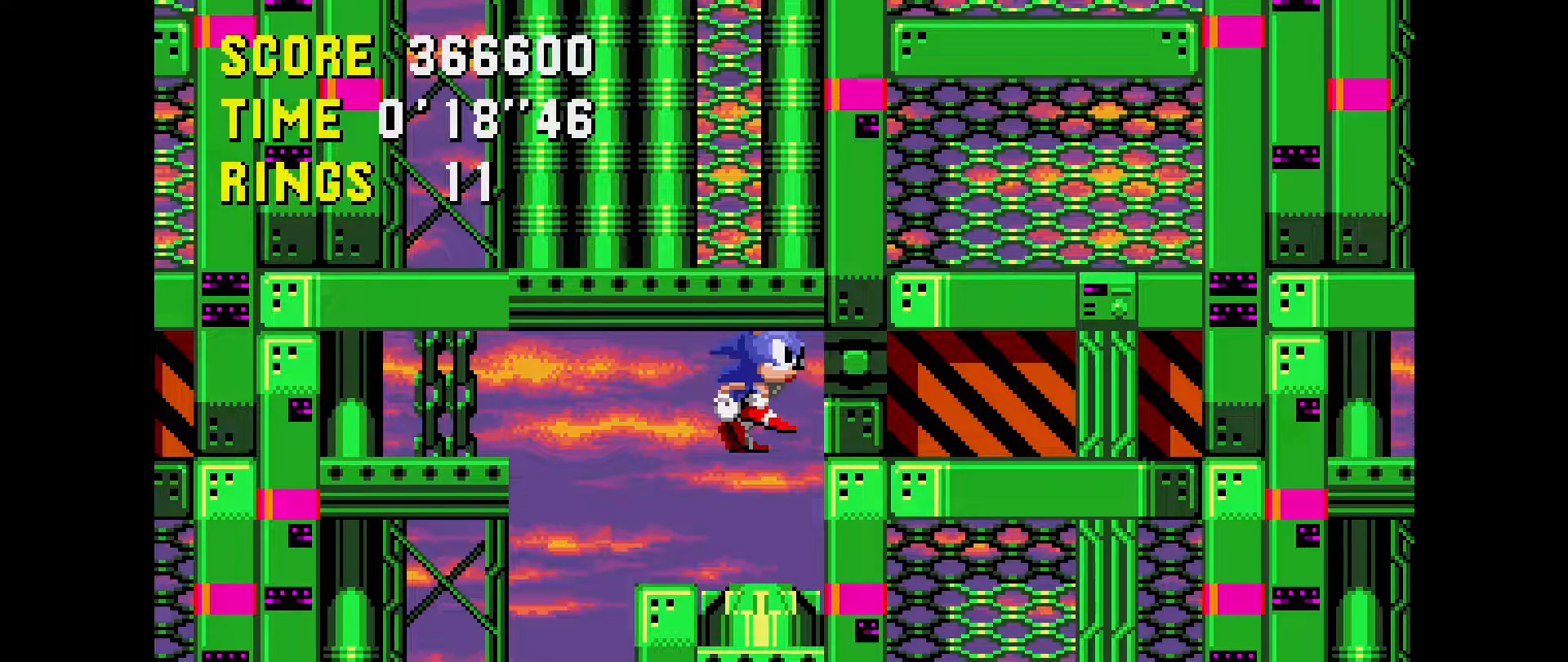
{"buttons": ["DPAD_UP"], "events": []}
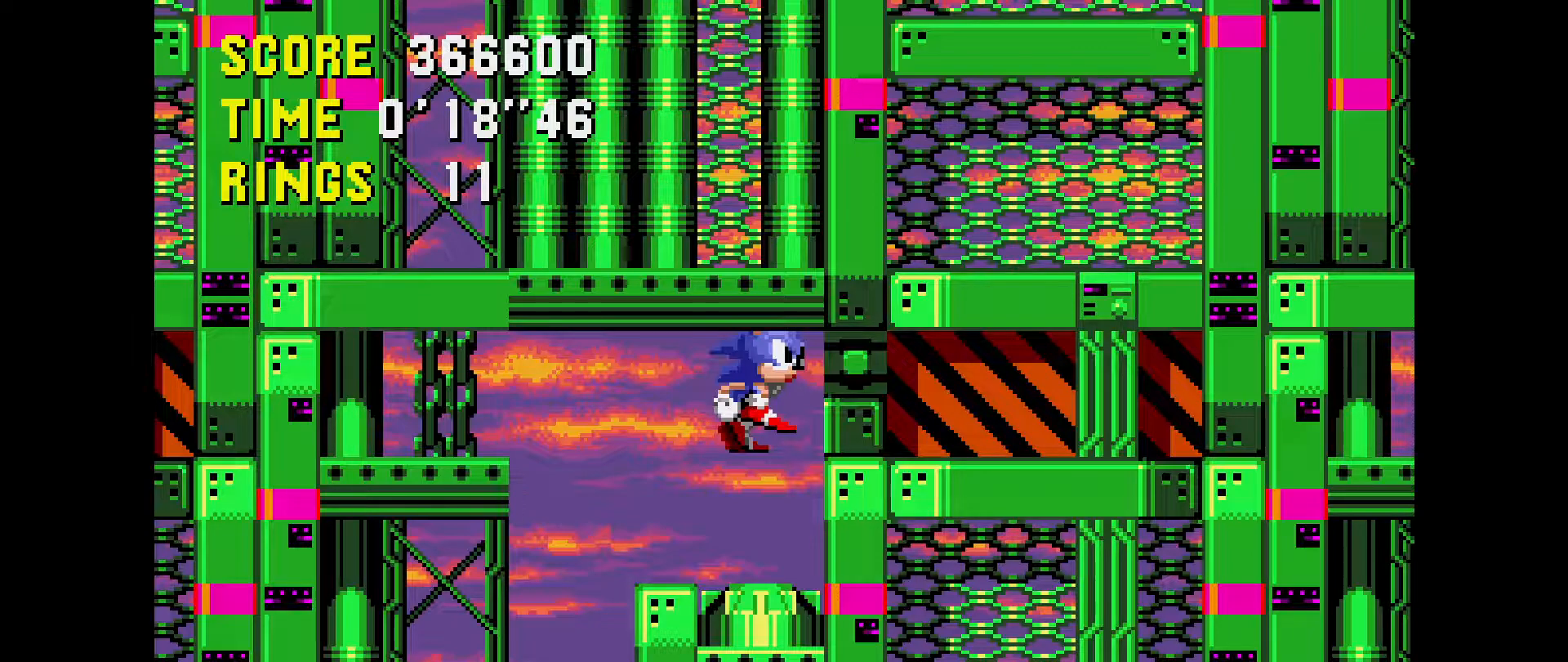
{"buttons": ["DPAD_UP"], "events": [[167, "DPAD_UP", "up"], [350, "DPAD_UP", "down"]]}
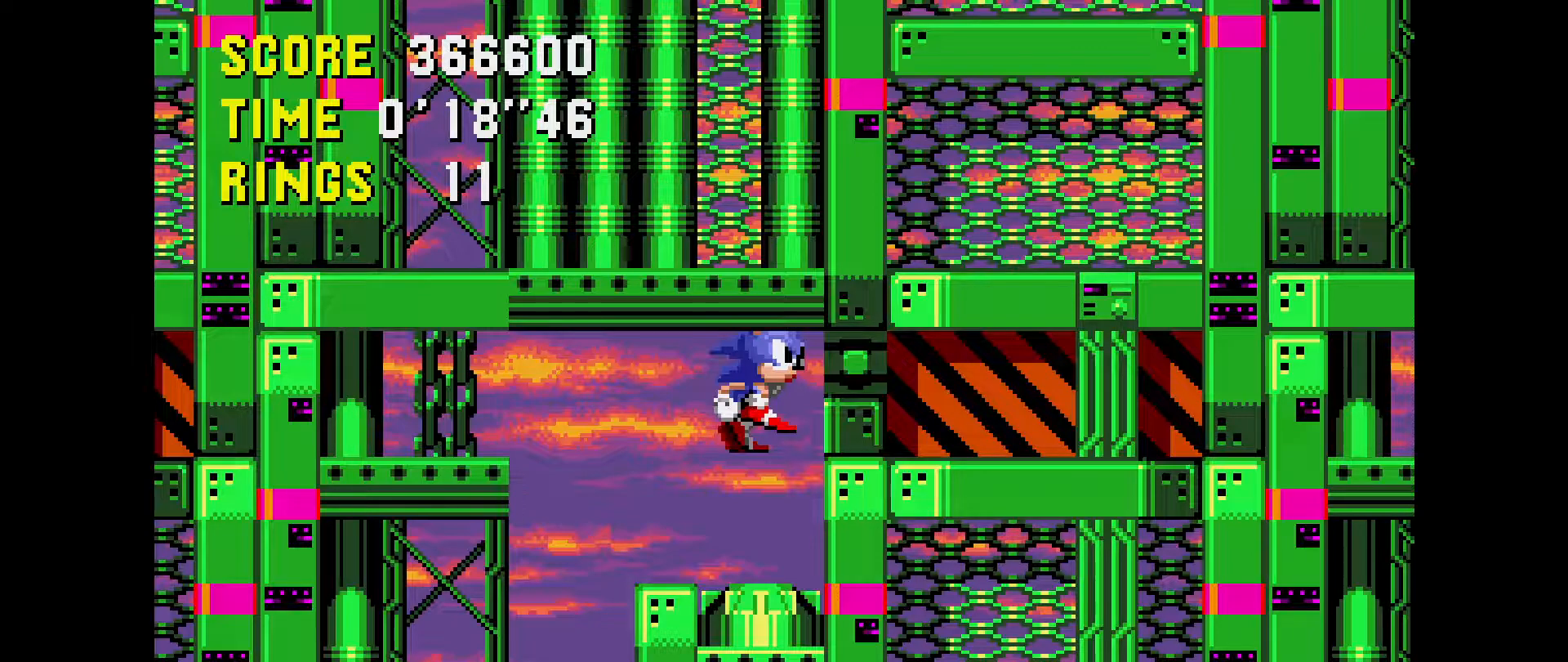
{"buttons": ["DPAD_UP"], "events": []}
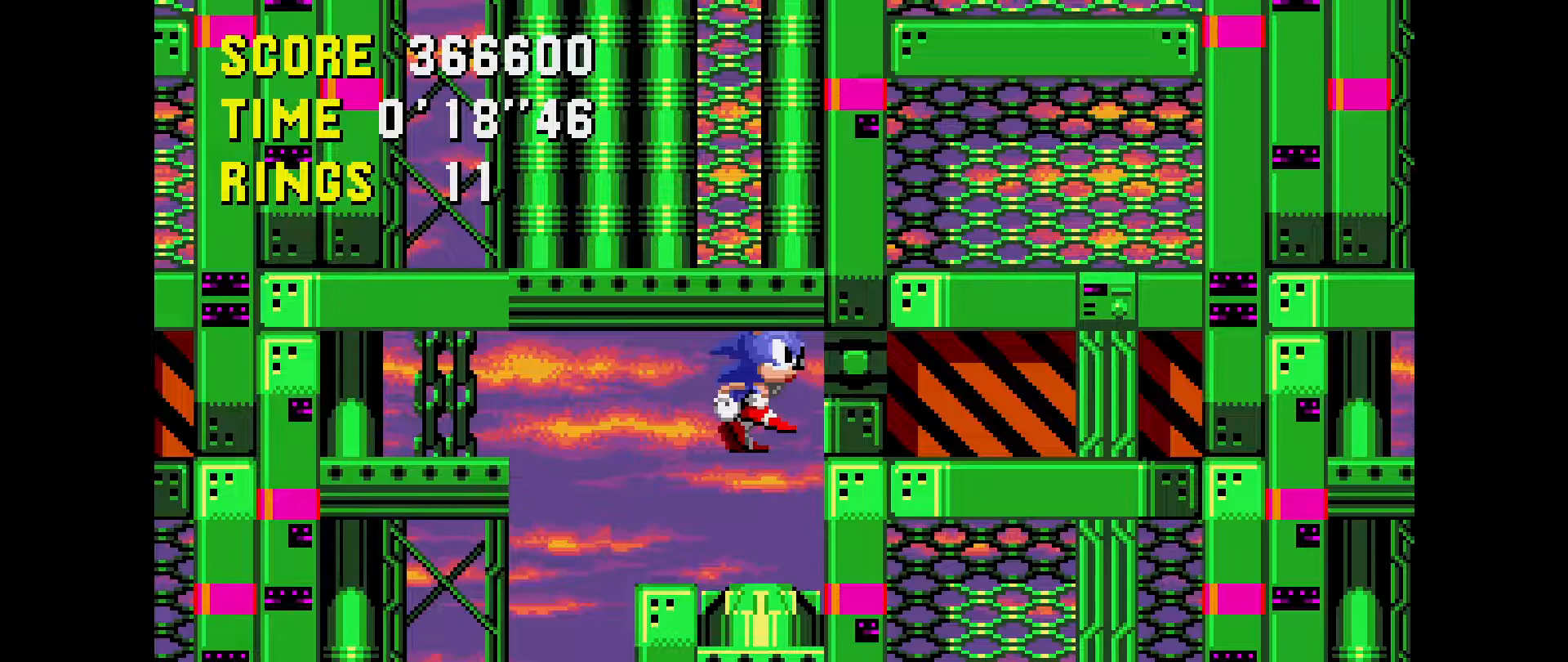
{"buttons": ["DPAD_UP"], "events": []}
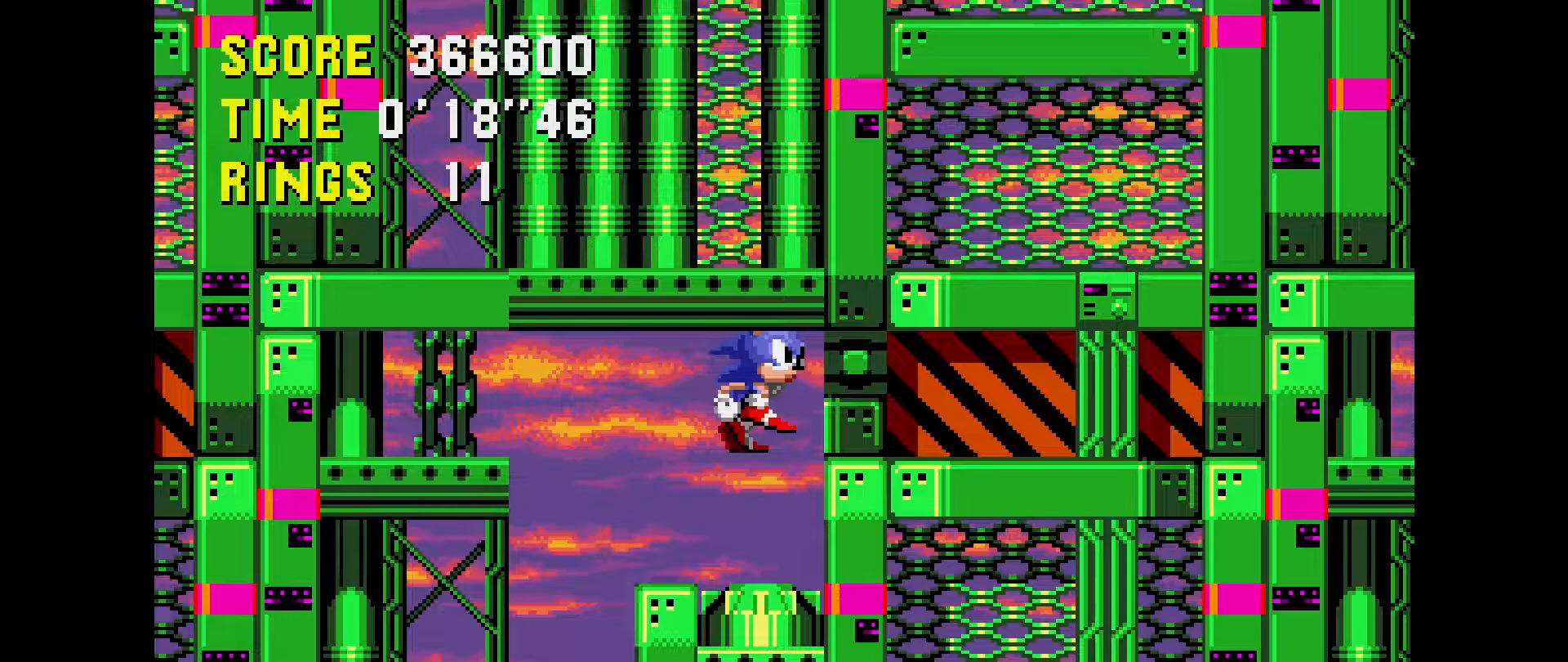
{"buttons": ["DPAD_UP"], "events": []}
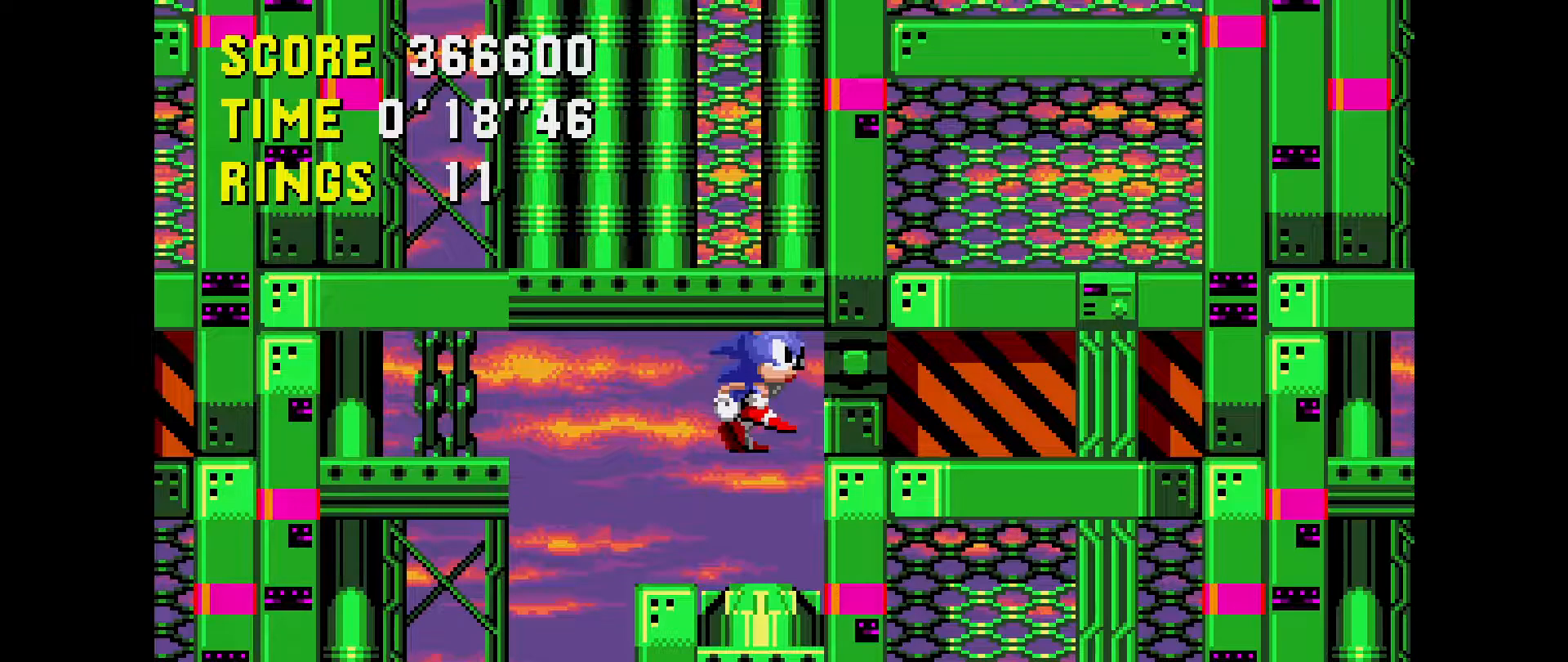
{"buttons": ["DPAD_UP"], "events": []}
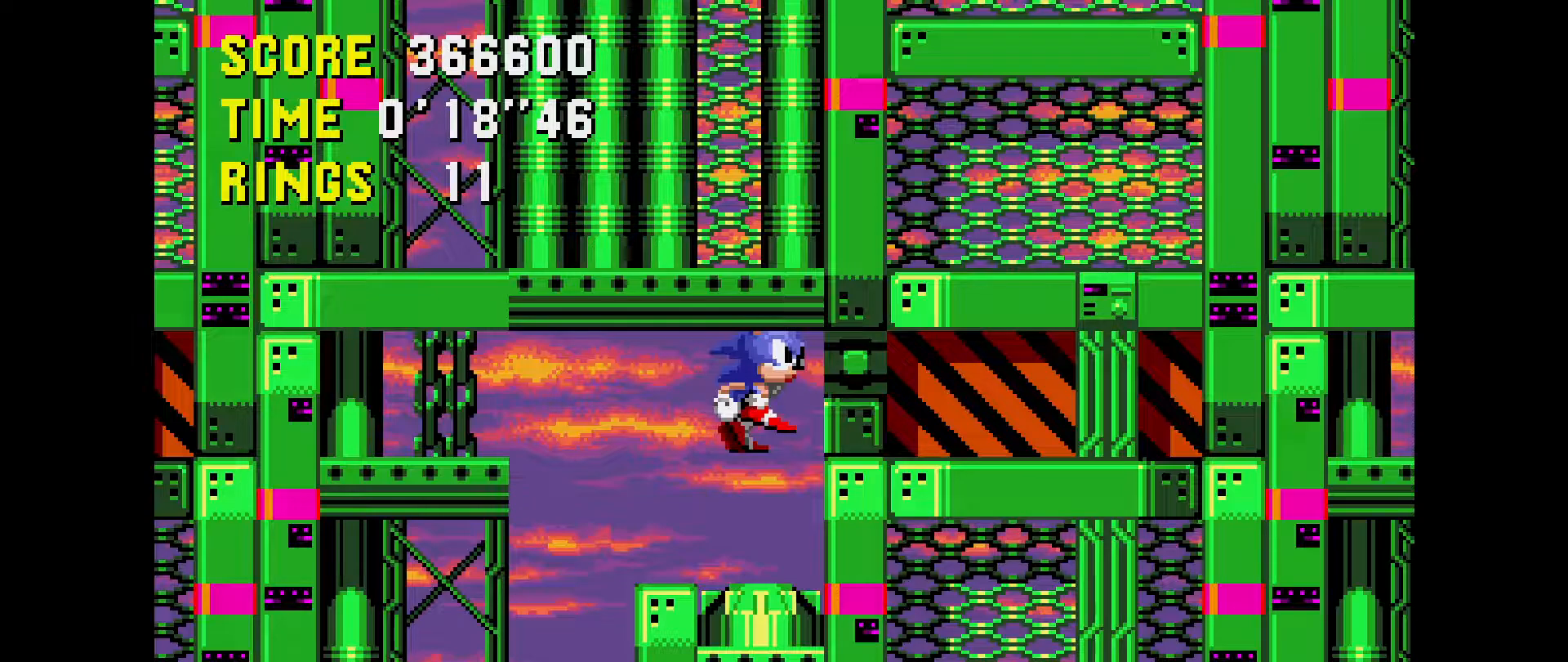
{"buttons": ["DPAD_UP"], "events": []}
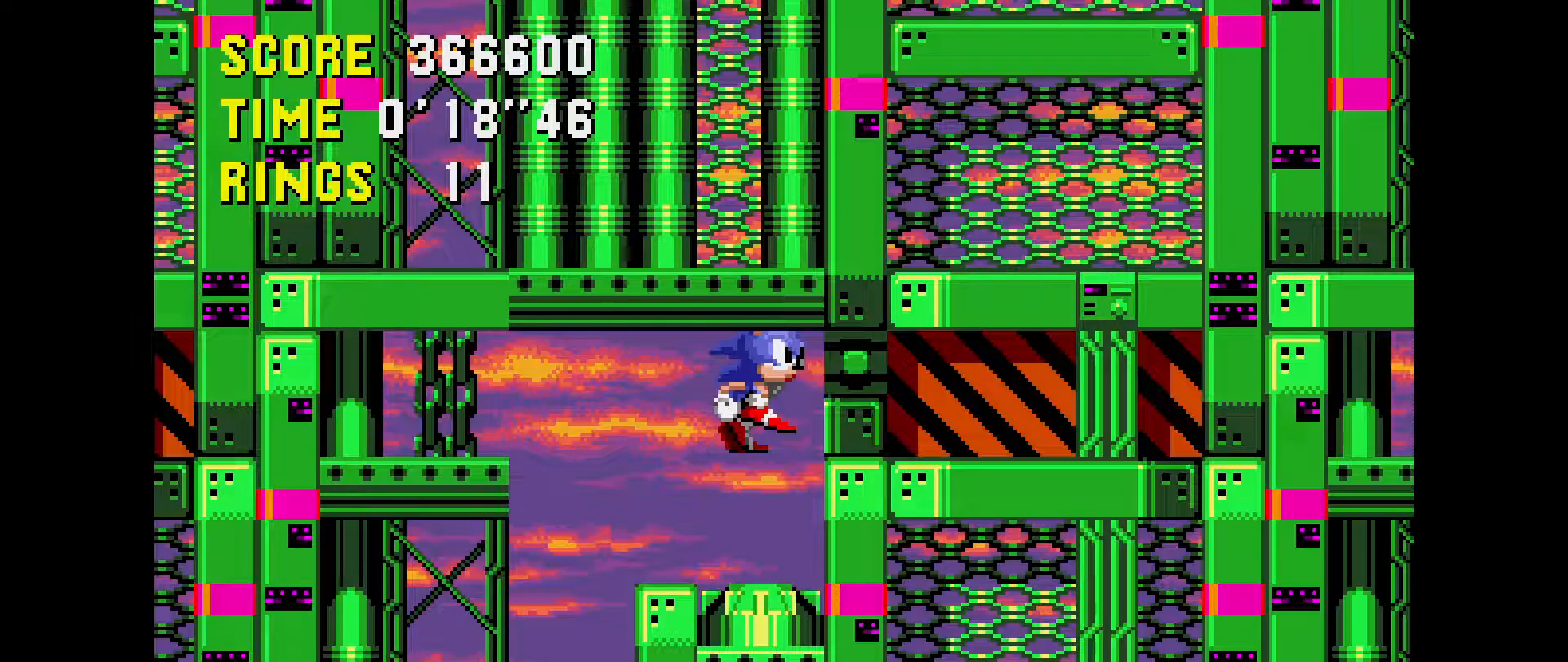
{"buttons": ["DPAD_UP"], "events": []}
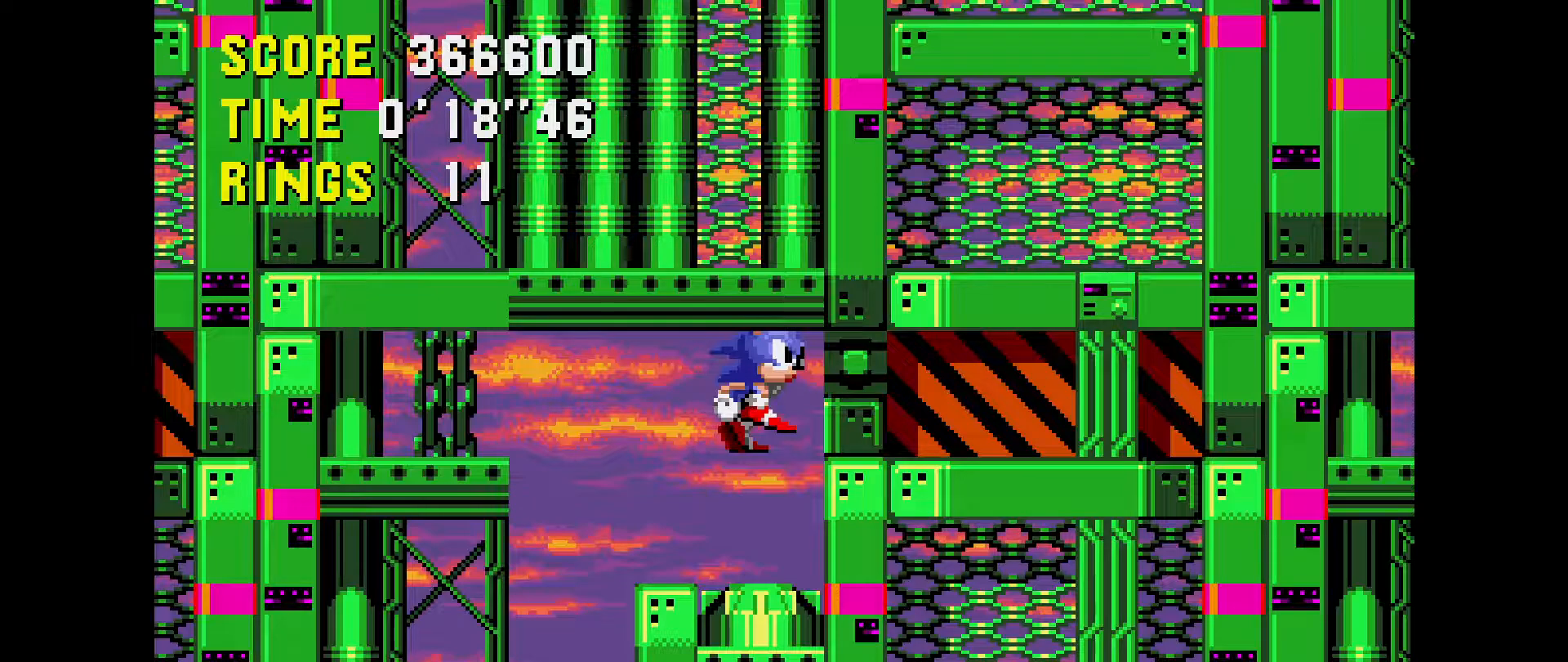
{"buttons": ["DPAD_UP"], "events": []}
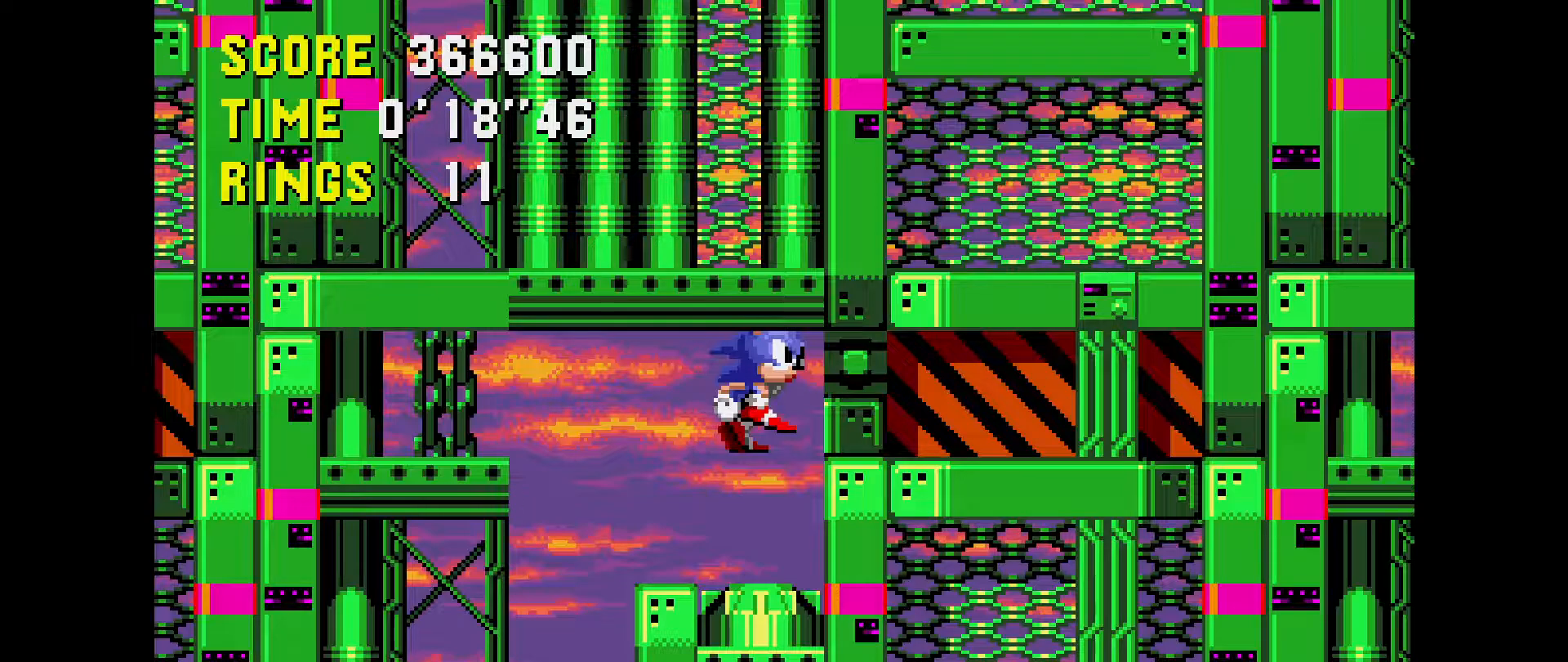
{"buttons": ["DPAD_UP"], "events": []}